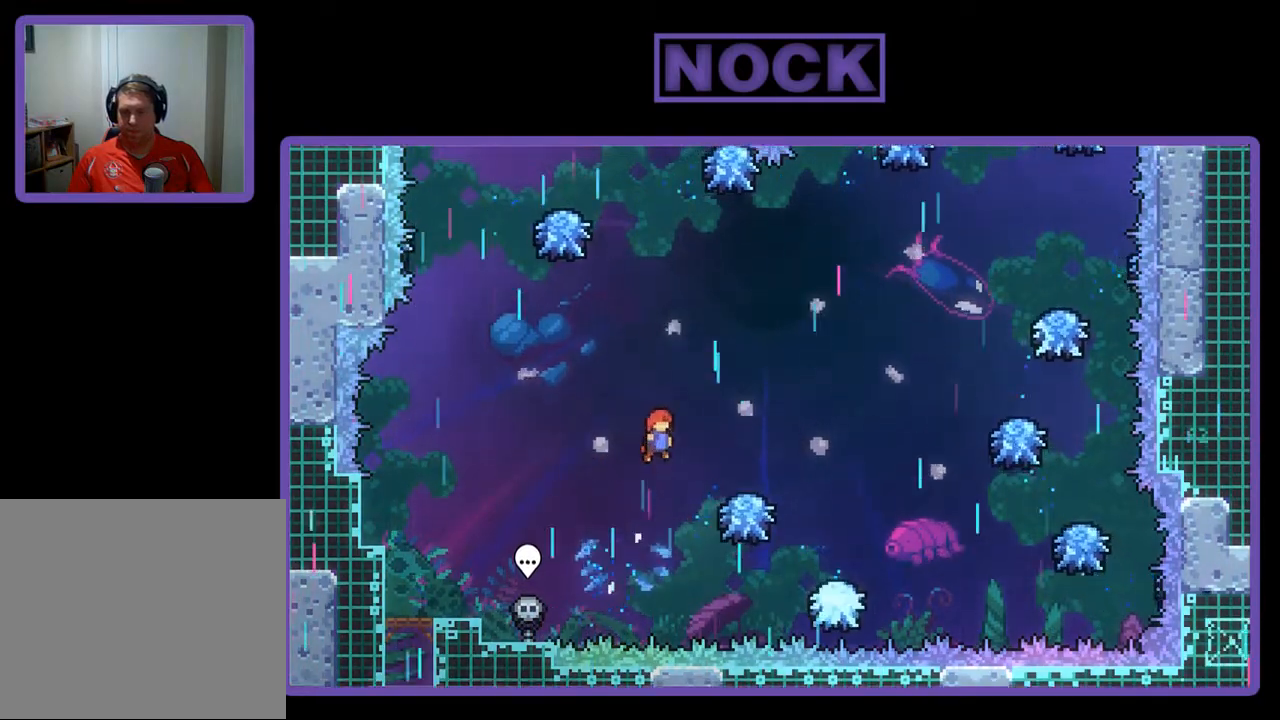
Gameplay with a controller (PlayStation layout); each line is a JSON object with the inputs held at the frame after it. "events" lists button and stick changes between this image and that frame as [ms after this image, input, new state], when the widget could be followed in between. Not read: right_stick.
{"buttons": ["R2"], "left_stick": "center", "events": [[17, "DPAD_RIGHT", "up"], [83, "CROSS", "up"], [217, "CIRCLE", "down"], [350, "CIRCLE", "up"], [383, "DPAD_UP", "up"]]}
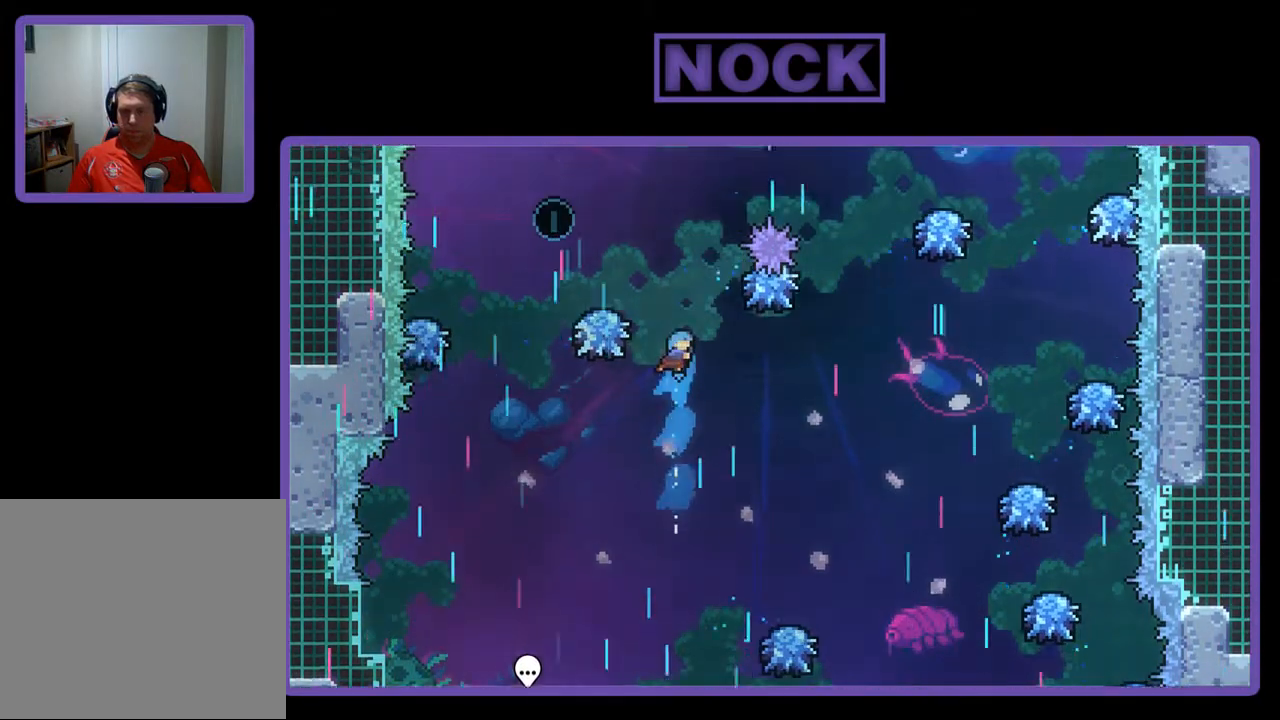
{"buttons": ["R2"], "left_stick": "center", "events": []}
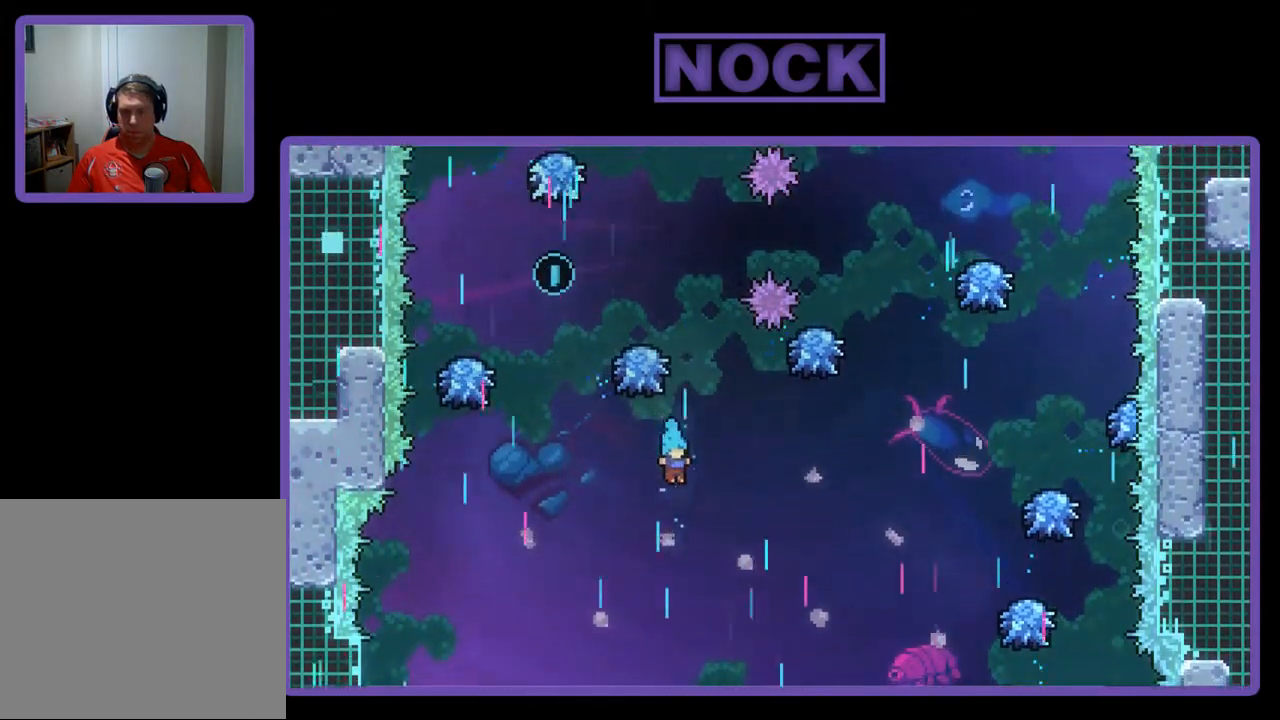
{"buttons": ["R2"], "left_stick": "center", "events": [[183, "DPAD_LEFT", "down"], [317, "DPAD_LEFT", "up"]]}
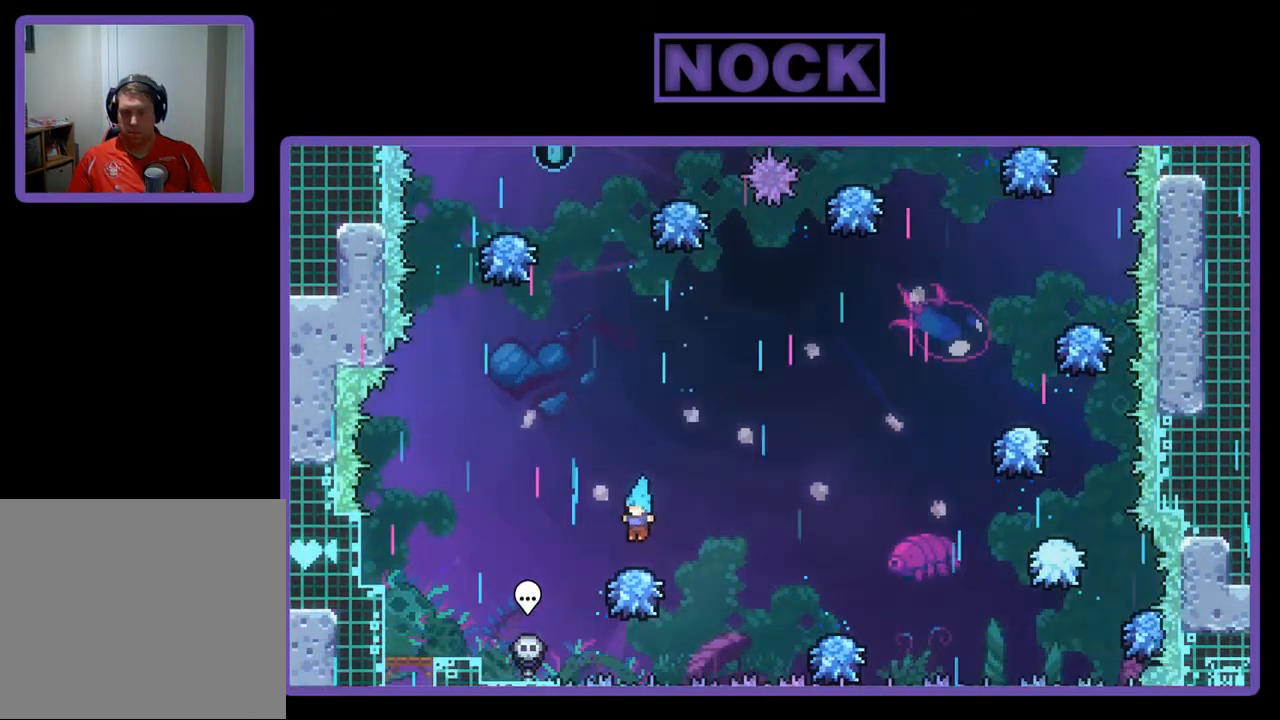
{"buttons": ["R2", "DPAD_UP"], "left_stick": "center", "events": [[183, "CROSS", "down"], [217, "DPAD_UP", "down"], [450, "CROSS", "up"]]}
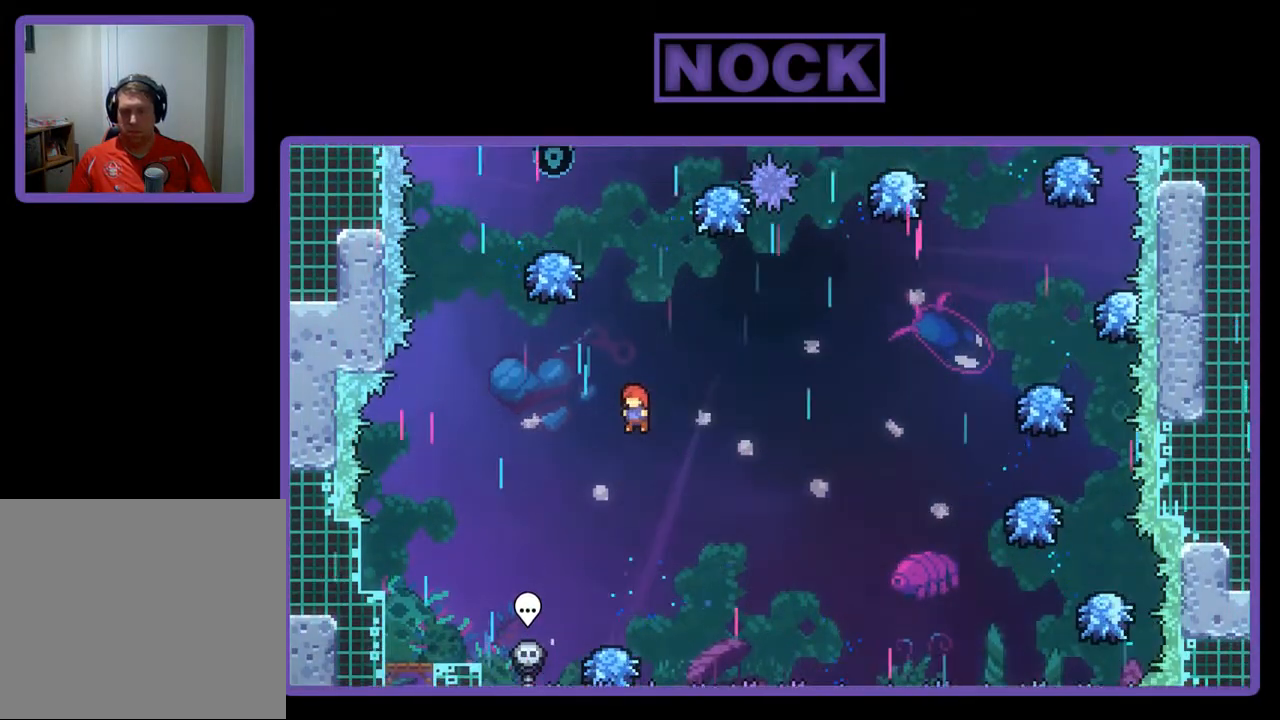
{"buttons": ["CIRCLE", "R2", "DPAD_UP", "DPAD_LEFT"], "left_stick": "center", "events": [[17, "CIRCLE", "down"], [317, "DPAD_LEFT", "down"]]}
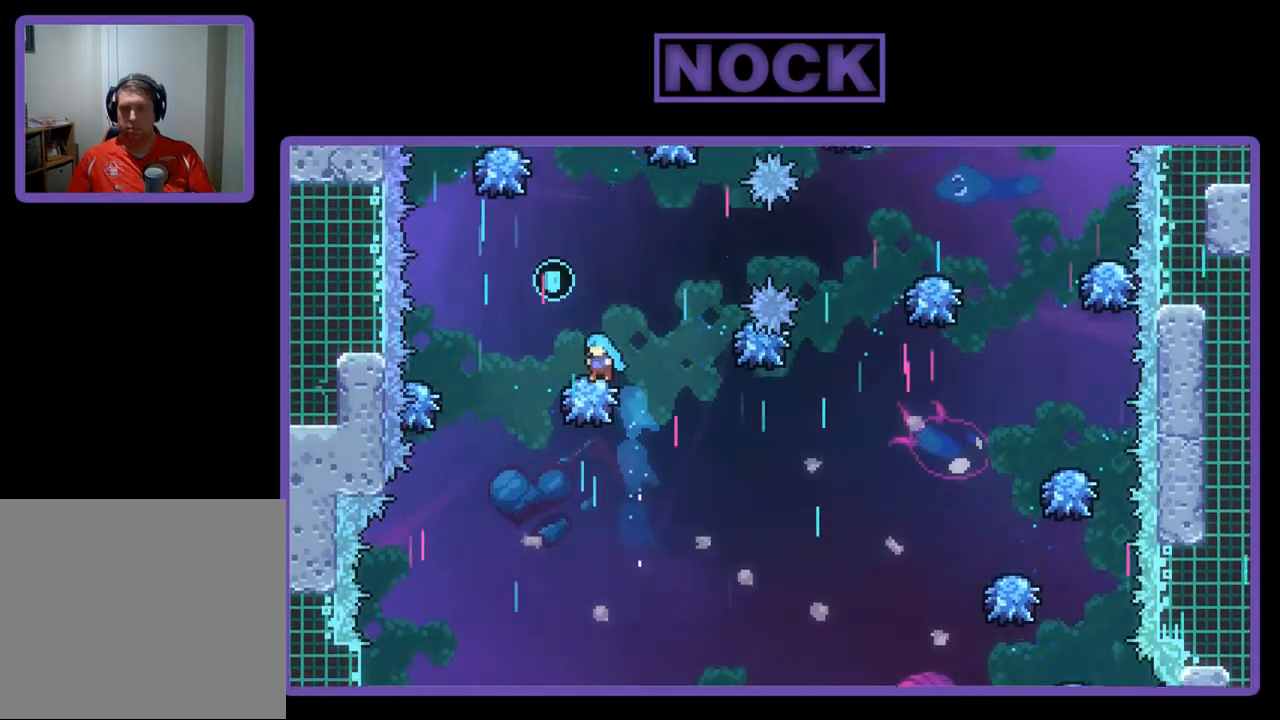
{"buttons": ["R2", "DPAD_UP", "DPAD_LEFT"], "left_stick": "center", "events": [[67, "CIRCLE", "up"], [217, "DPAD_LEFT", "up"], [383, "DPAD_LEFT", "down"]]}
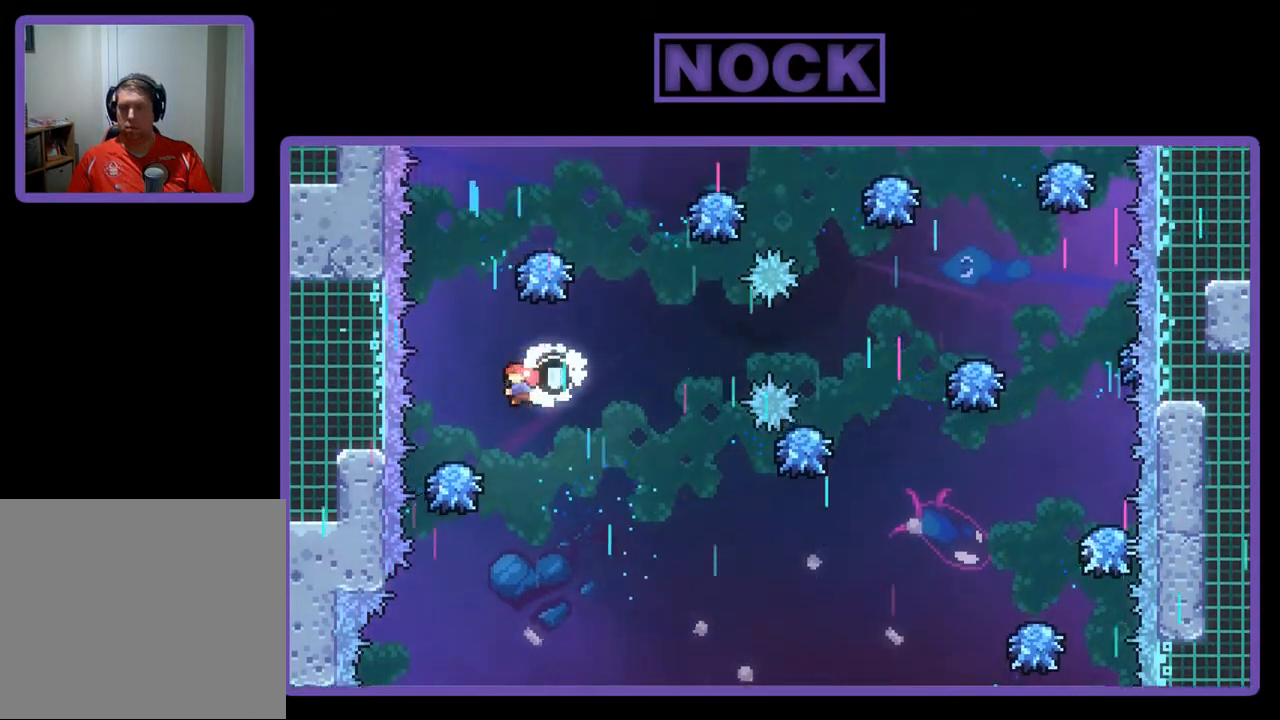
{"buttons": ["CIRCLE", "R2", "DPAD_UP", "DPAD_RIGHT"], "left_stick": "center", "events": [[17, "CIRCLE", "down"], [17, "DPAD_LEFT", "up"], [417, "DPAD_RIGHT", "down"]]}
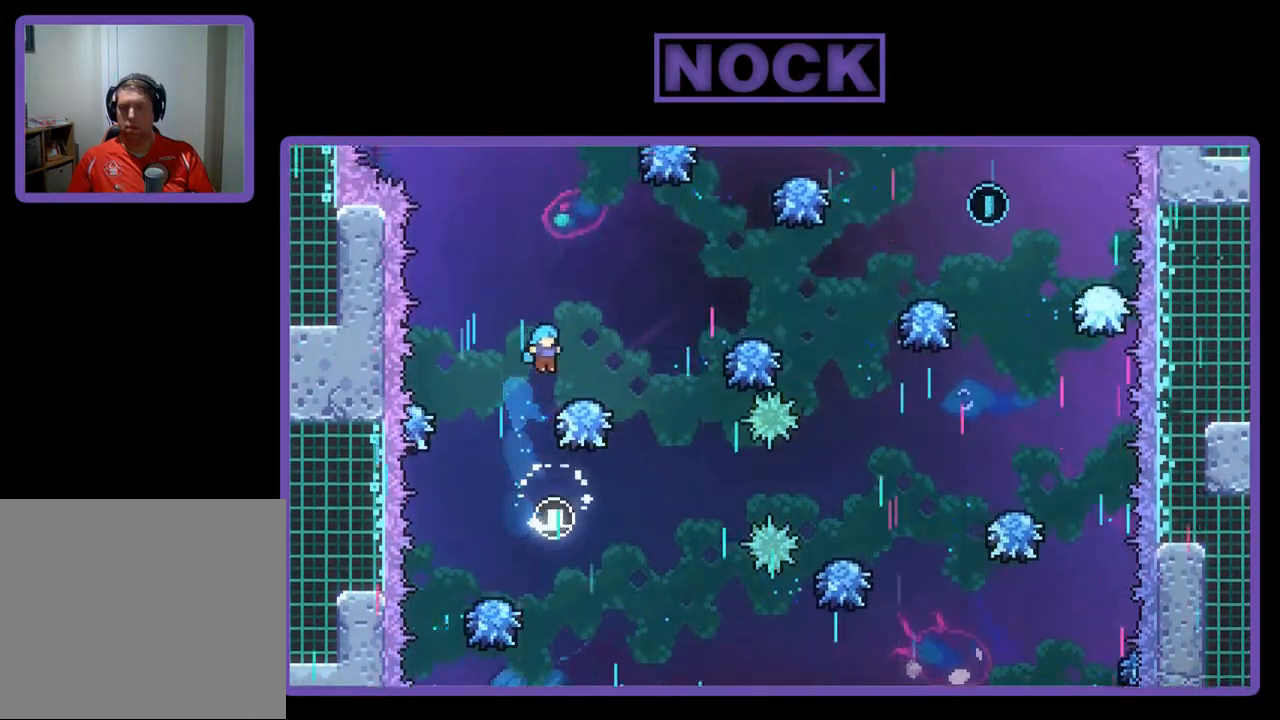
{"buttons": ["R2", "DPAD_UP", "DPAD_RIGHT"], "left_stick": "center", "events": [[150, "CIRCLE", "up"]]}
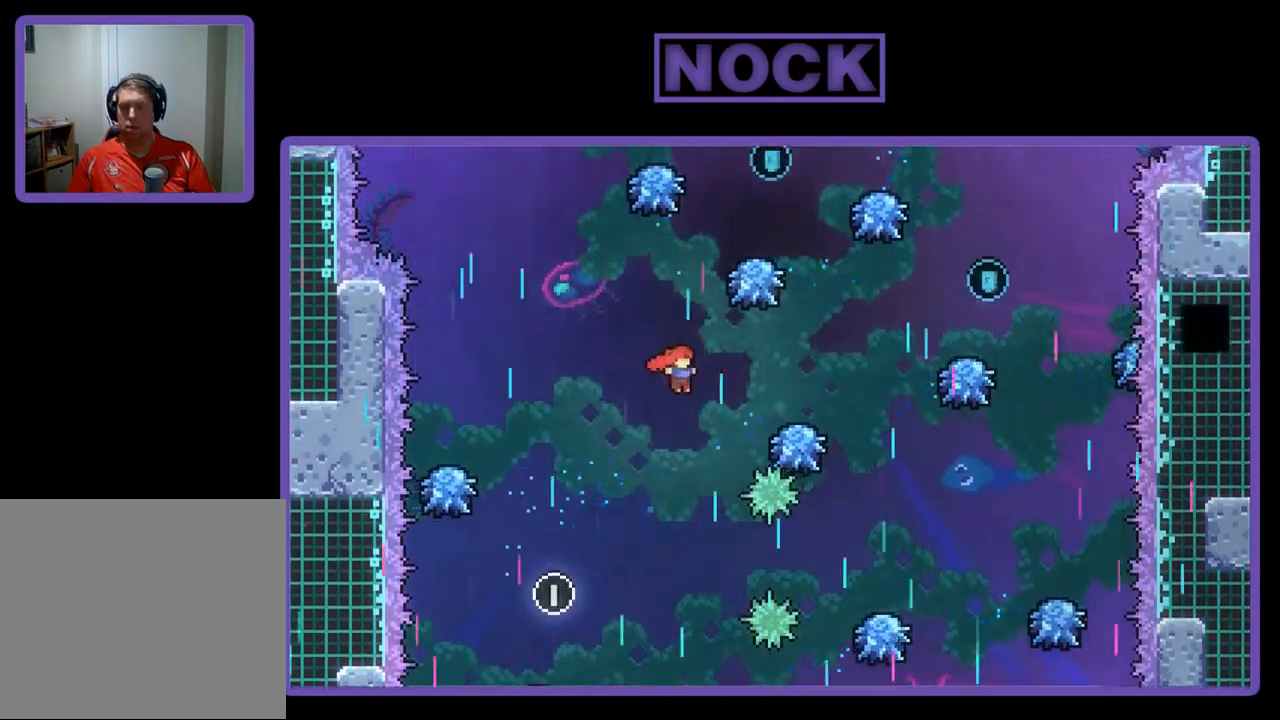
{"buttons": ["R2"], "left_stick": "center", "events": [[50, "DPAD_UP", "up"], [133, "DPAD_UP", "down"], [217, "CIRCLE", "down"], [383, "CIRCLE", "up"], [417, "DPAD_UP", "up"], [483, "DPAD_RIGHT", "up"]]}
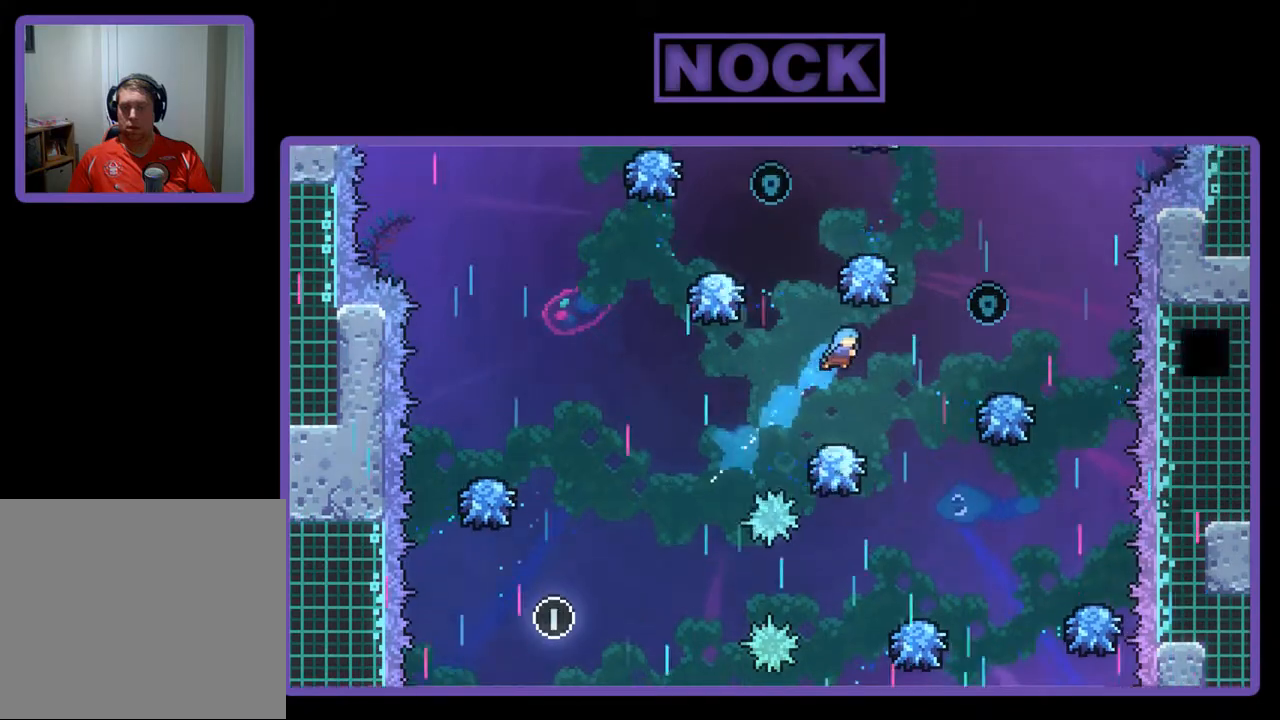
{"buttons": ["R2", "DPAD_RIGHT"], "left_stick": "center", "events": [[317, "DPAD_RIGHT", "down"]]}
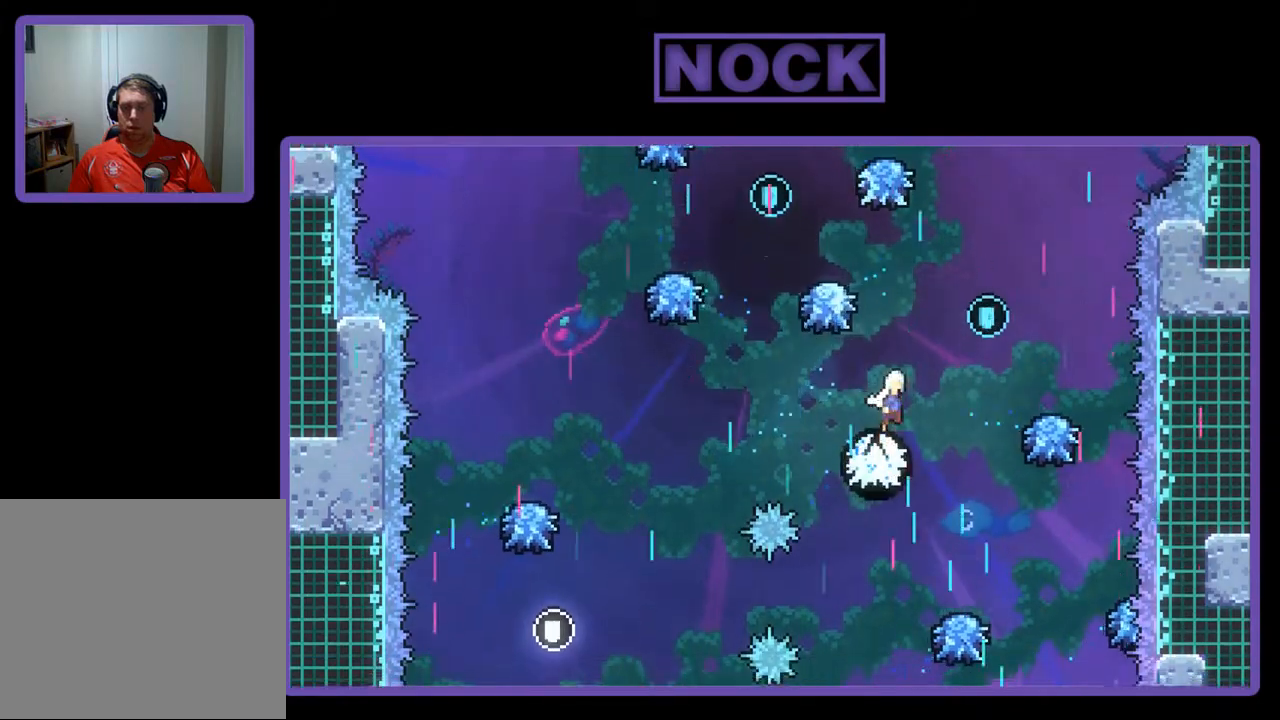
{"buttons": ["R2", "DPAD_UP"], "left_stick": "center", "events": [[17, "CROSS", "down"], [283, "DPAD_UP", "down"], [317, "CROSS", "up"], [317, "DPAD_RIGHT", "up"]]}
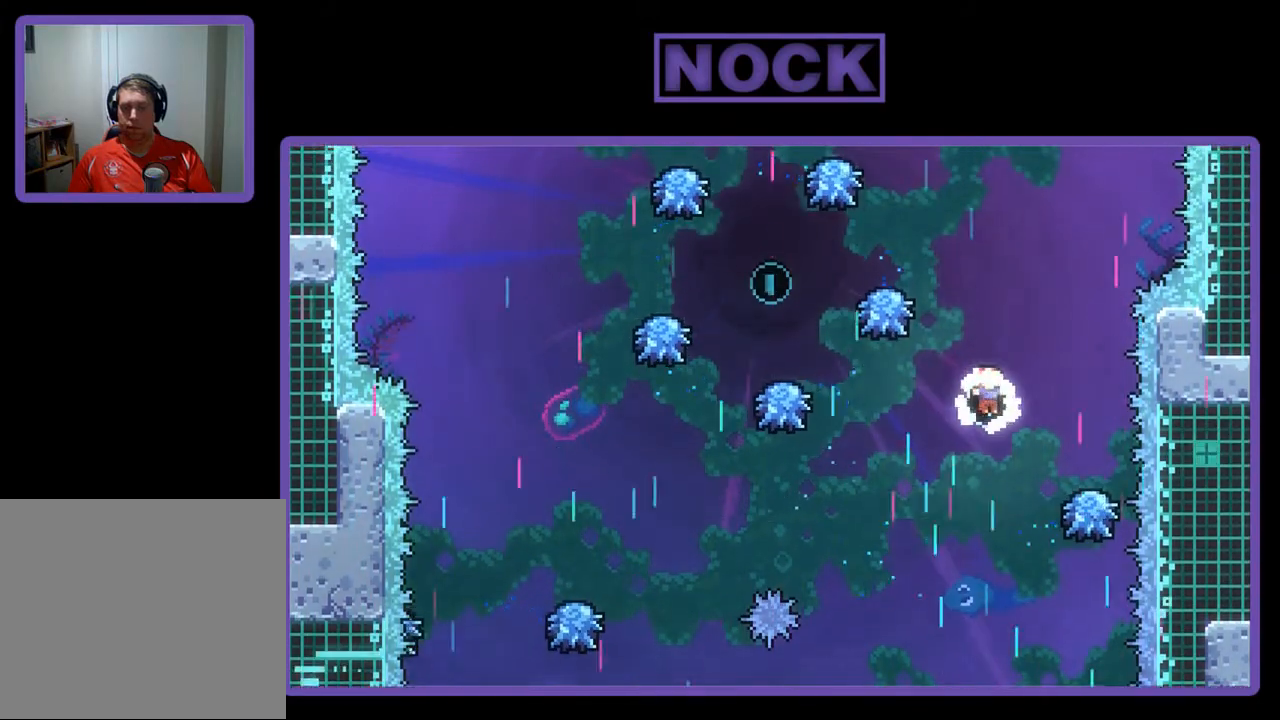
{"buttons": ["R2", "DPAD_LEFT"], "left_stick": "center", "events": [[83, "CIRCLE", "down"], [283, "CIRCLE", "up"], [317, "DPAD_LEFT", "down"], [317, "DPAD_UP", "up"]]}
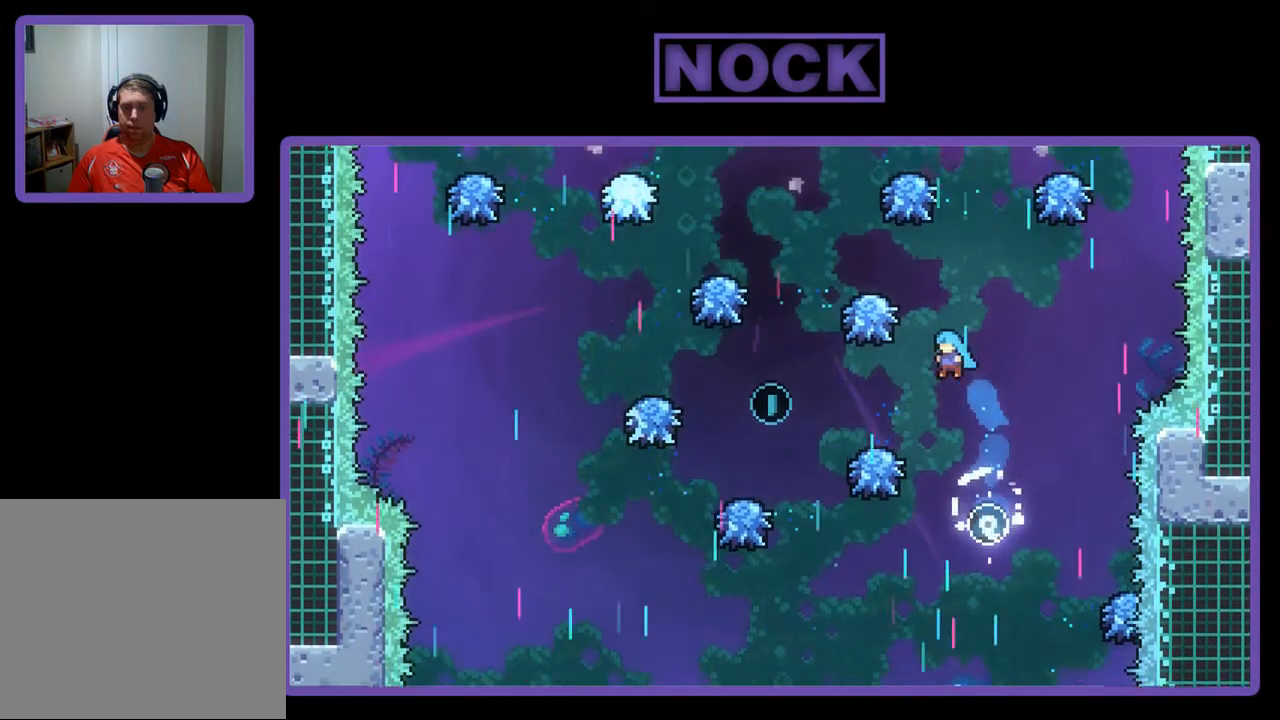
{"buttons": ["R2", "DPAD_LEFT"], "left_stick": "center", "events": [[50, "DPAD_LEFT", "up"], [150, "DPAD_LEFT", "down"]]}
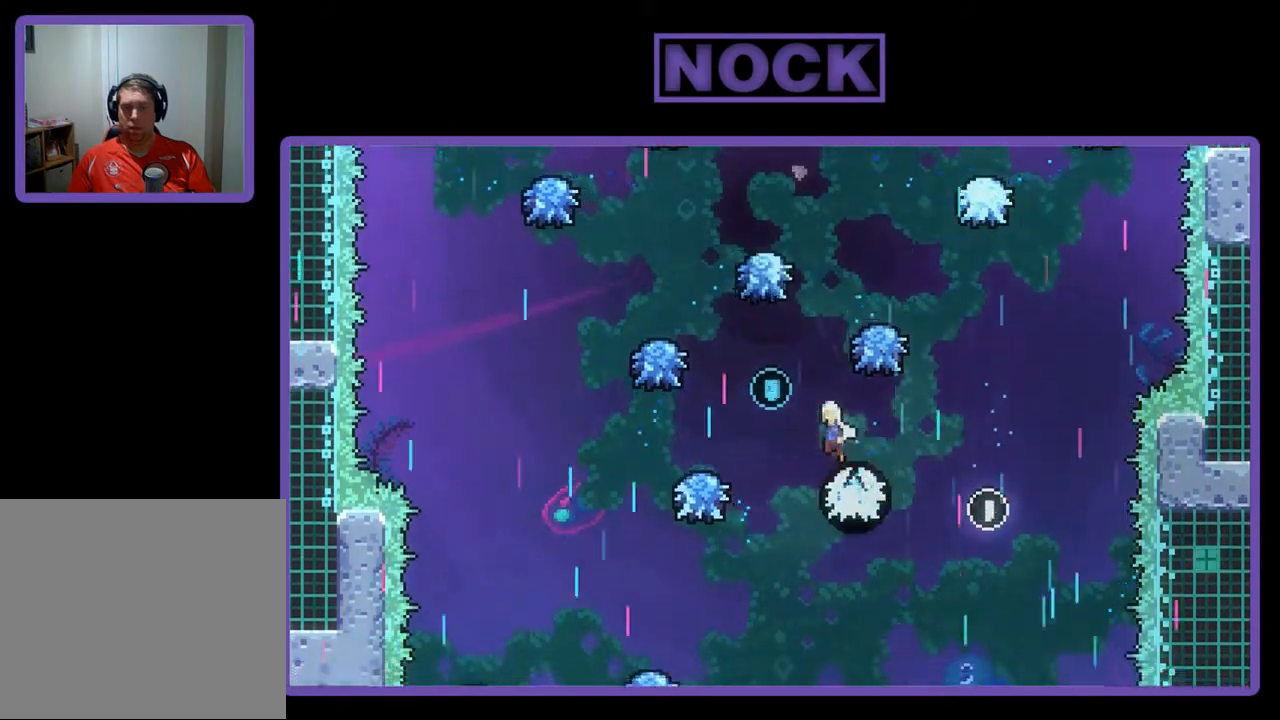
{"buttons": ["CIRCLE", "R2", "DPAD_UP"], "left_stick": "center", "events": [[67, "DPAD_UP", "down"], [250, "DPAD_LEFT", "up"], [383, "CIRCLE", "down"]]}
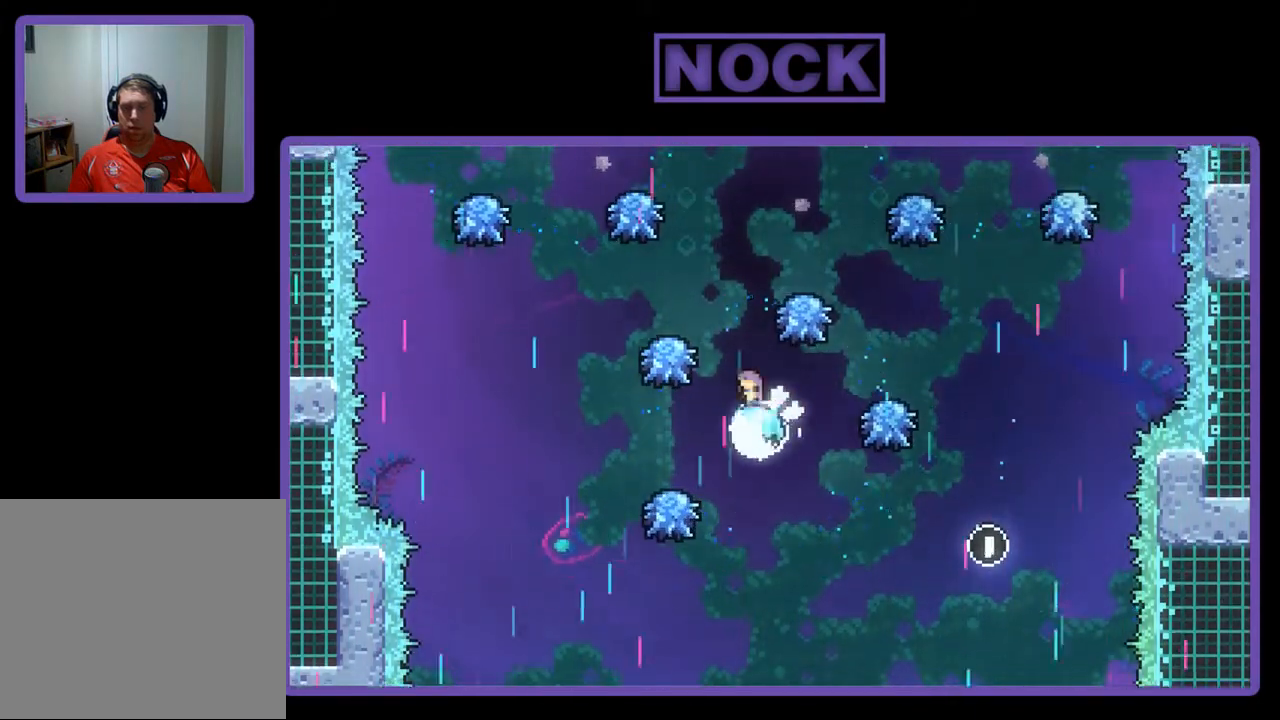
{"buttons": ["R2", "DPAD_UP", "DPAD_LEFT"], "left_stick": "center", "events": [[317, "CIRCLE", "up"], [317, "DPAD_LEFT", "down"], [317, "DPAD_UP", "up"], [433, "DPAD_UP", "down"]]}
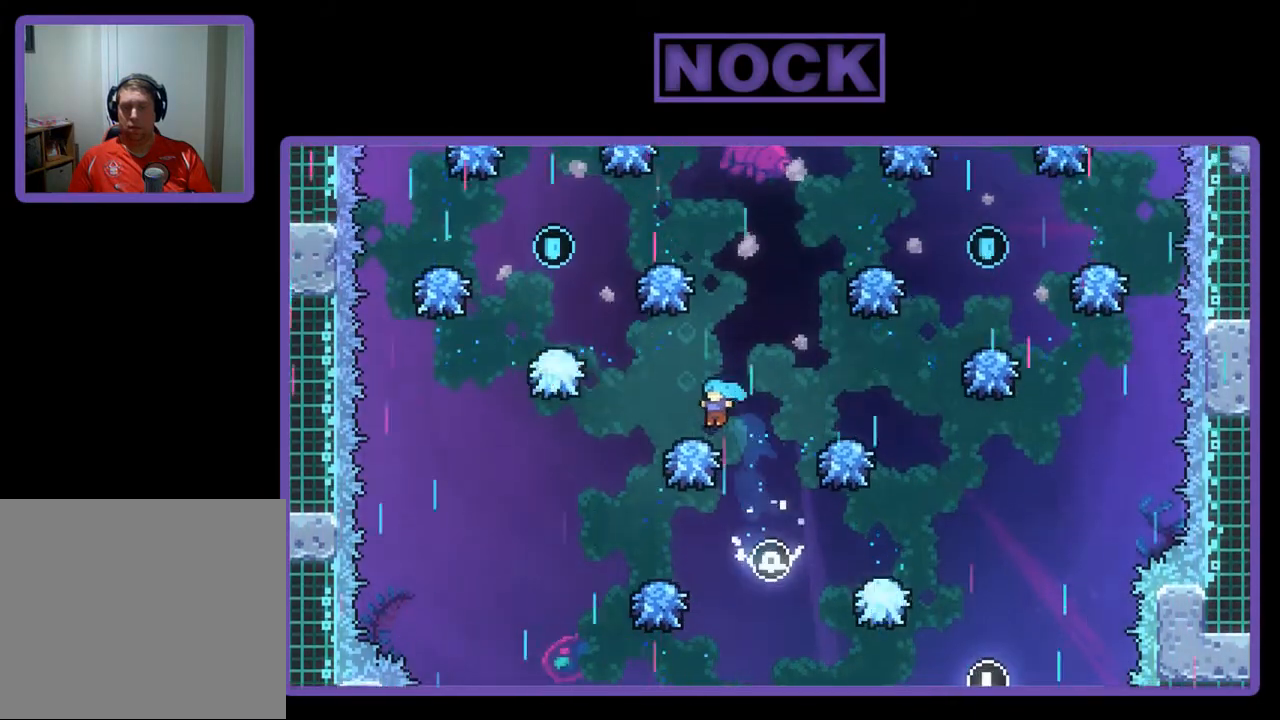
{"buttons": ["R2", "DPAD_UP", "DPAD_LEFT"], "left_stick": "center", "events": [[17, "DPAD_UP", "up"], [50, "DPAD_LEFT", "up"], [117, "DPAD_RIGHT", "down"], [350, "DPAD_RIGHT", "up"], [350, "DPAD_UP", "down"], [383, "DPAD_UP", "up"], [417, "DPAD_UP", "down"], [450, "DPAD_LEFT", "down"]]}
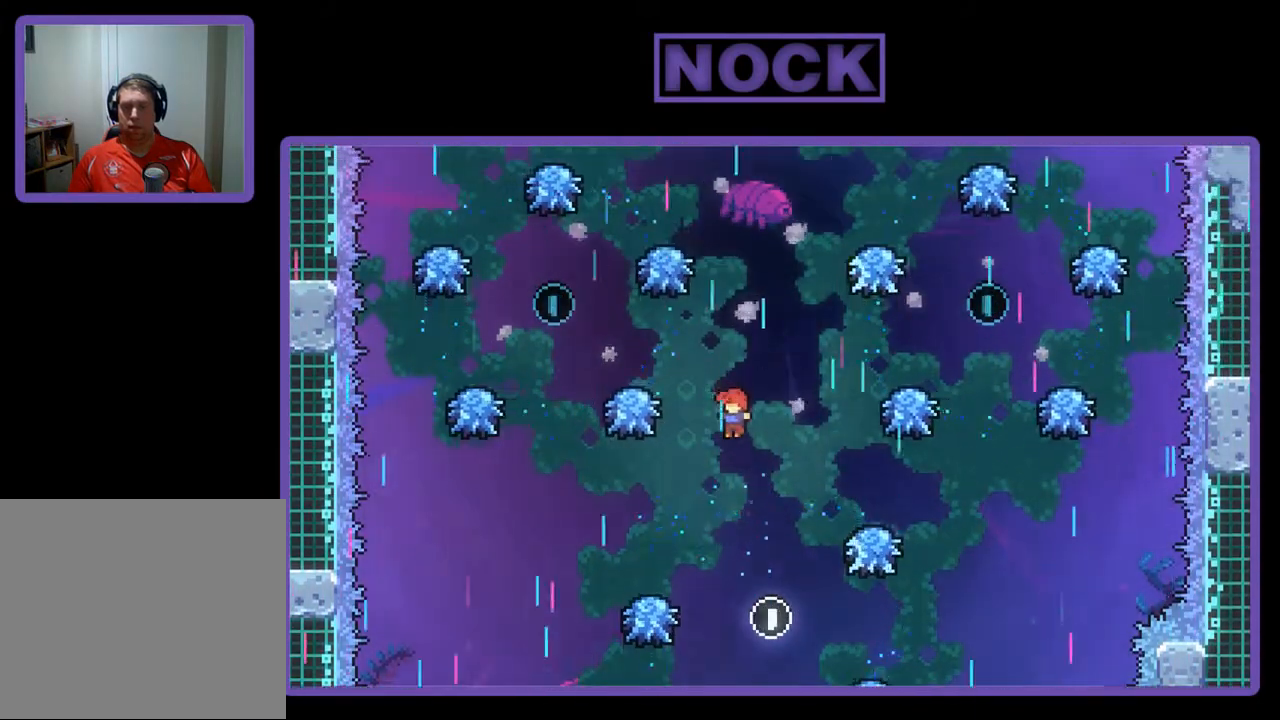
{"buttons": ["R2", "DPAD_UP", "DPAD_LEFT"], "left_stick": "center", "events": [[50, "CIRCLE", "down"], [283, "CIRCLE", "up"]]}
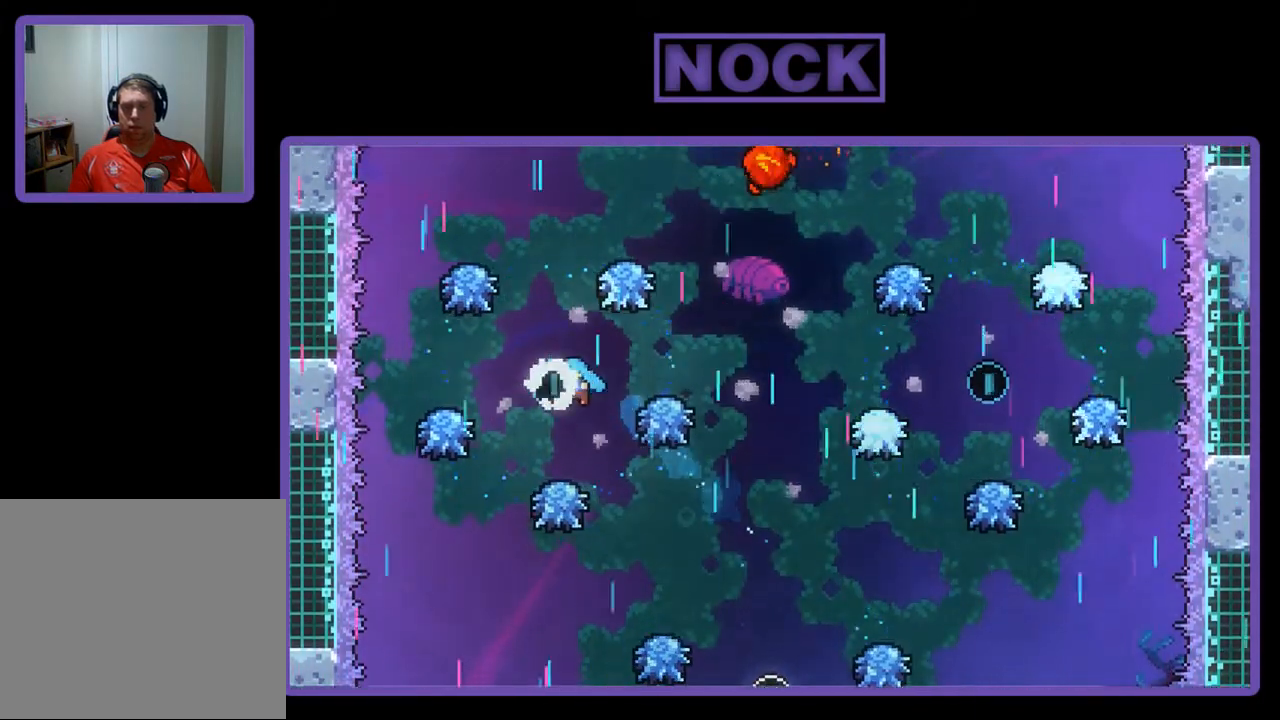
{"buttons": ["R2", "DPAD_RIGHT"], "left_stick": "center", "events": [[50, "DPAD_UP", "up"], [117, "DPAD_LEFT", "up"], [483, "DPAD_RIGHT", "down"]]}
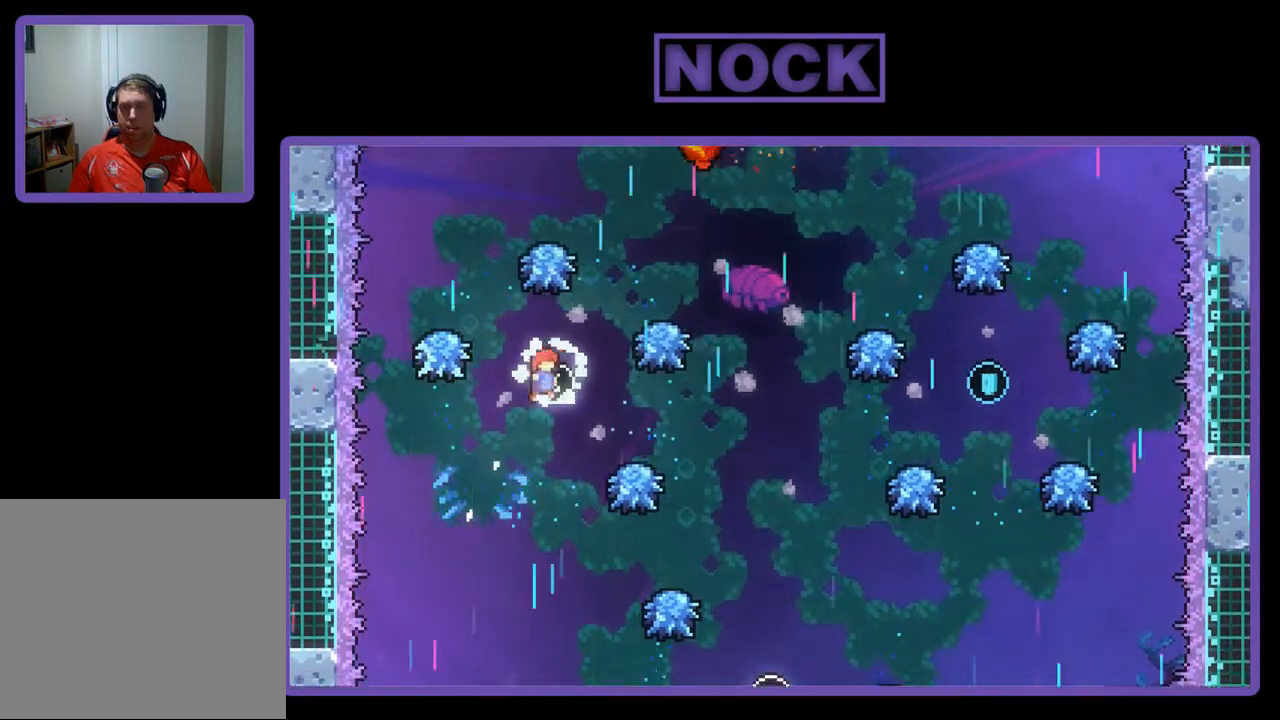
{"buttons": ["CIRCLE", "R2", "DPAD_UP", "DPAD_RIGHT"], "left_stick": "center", "events": [[17, "DPAD_UP", "down"], [250, "CIRCLE", "down"]]}
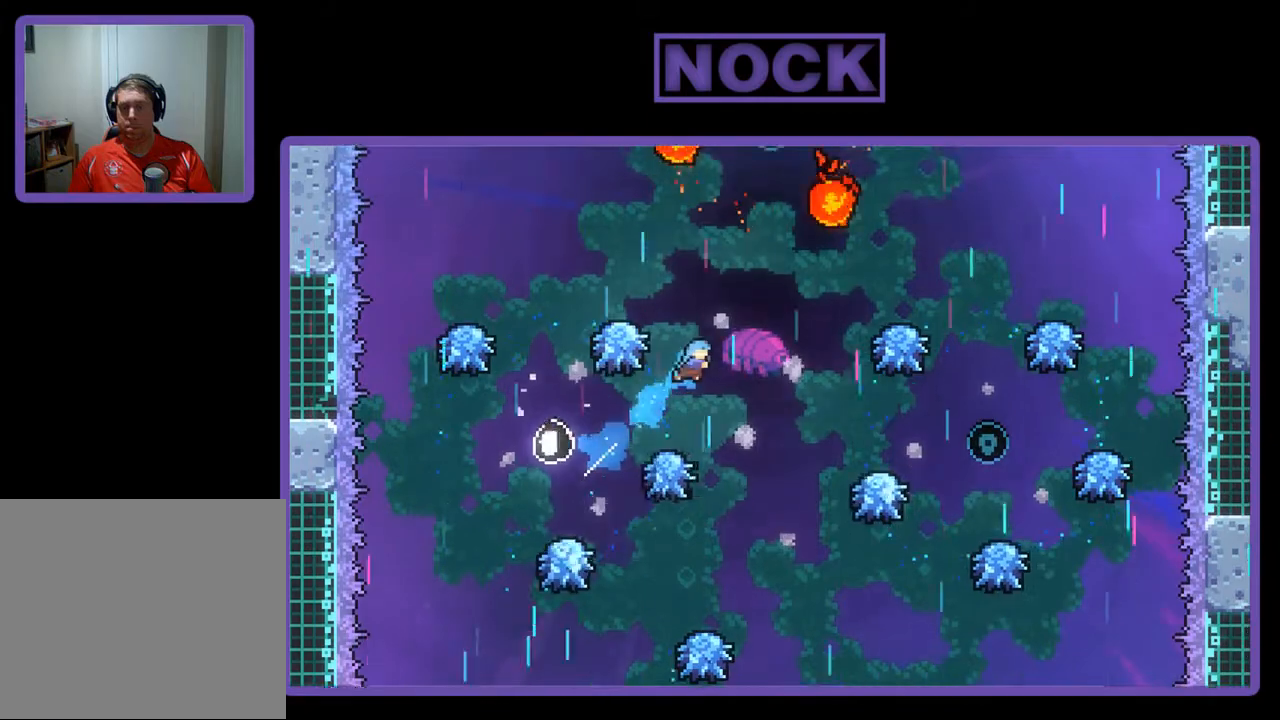
{"buttons": ["R2"], "left_stick": "center", "events": [[50, "DPAD_RIGHT", "up"], [83, "CIRCLE", "up"], [150, "DPAD_RIGHT", "down"], [450, "DPAD_RIGHT", "up"], [483, "DPAD_UP", "up"]]}
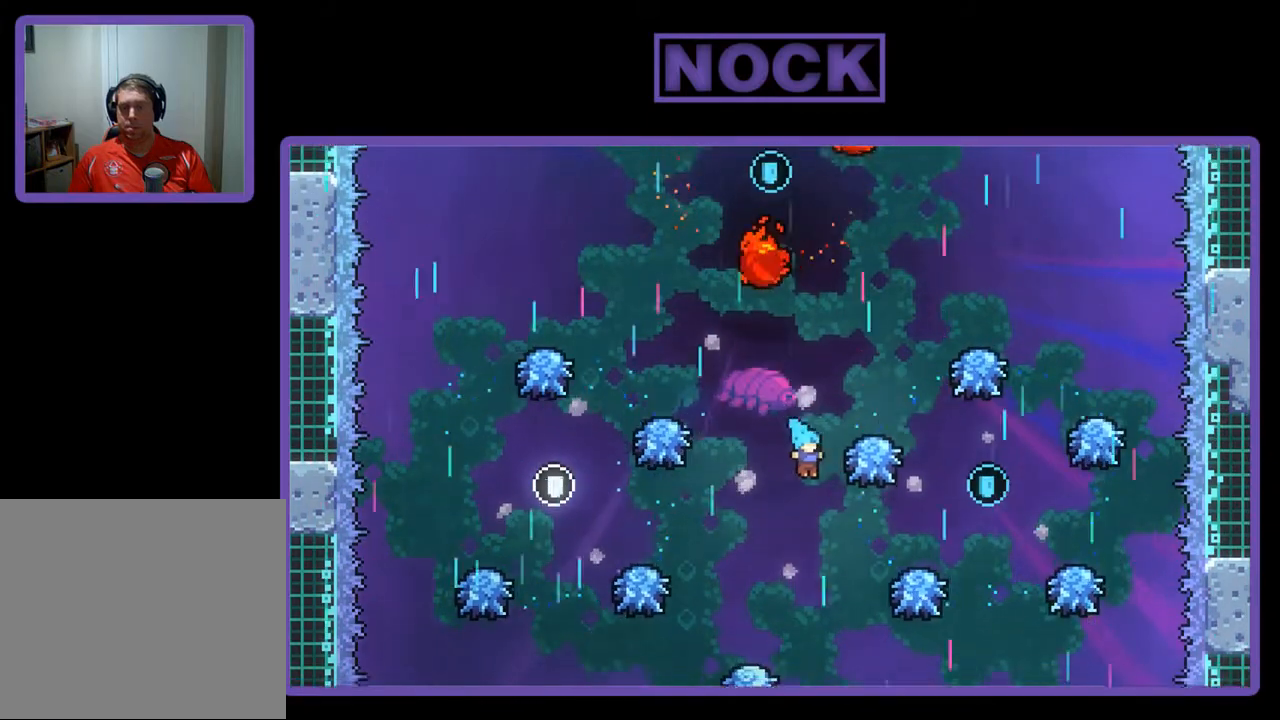
{"buttons": ["R2", "DPAD_LEFT"], "left_stick": "center", "events": [[50, "DPAD_RIGHT", "down"], [50, "DPAD_UP", "down"], [233, "DPAD_UP", "up"], [317, "DPAD_RIGHT", "up"], [383, "DPAD_LEFT", "down"]]}
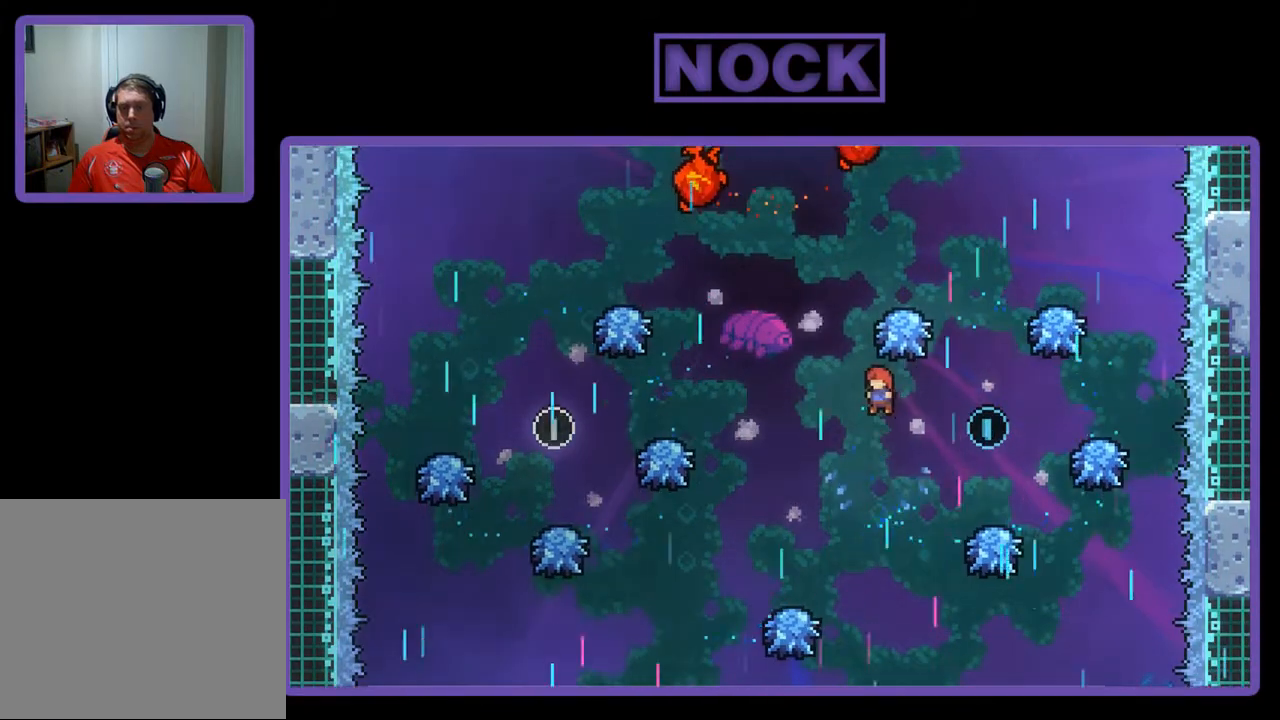
{"buttons": ["CIRCLE", "R2", "DPAD_UP"], "left_stick": "center", "events": [[117, "DPAD_LEFT", "up"], [183, "DPAD_RIGHT", "down"], [183, "DPAD_UP", "down"], [217, "CIRCLE", "down"], [233, "DPAD_RIGHT", "up"]]}
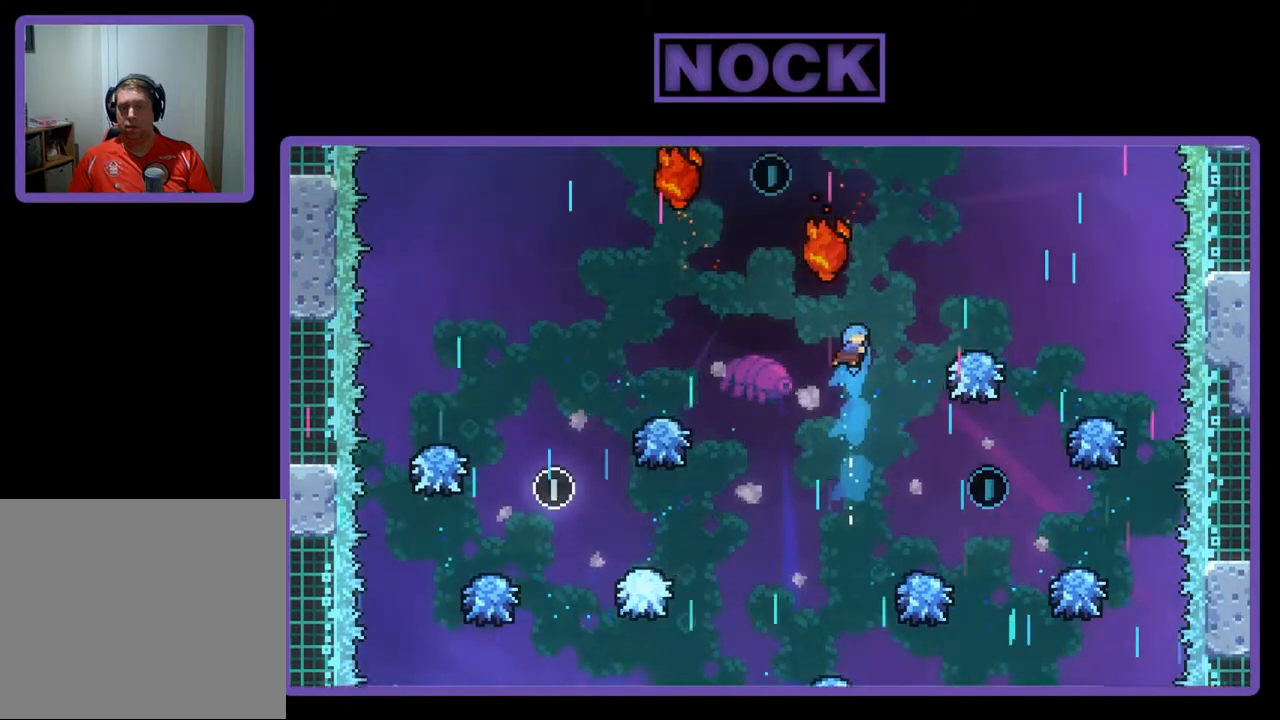
{"buttons": ["R2", "DPAD_LEFT"], "left_stick": "center", "events": [[17, "DPAD_RIGHT", "down"], [50, "CIRCLE", "up"], [50, "DPAD_UP", "up"], [250, "DPAD_RIGHT", "up"], [417, "DPAD_LEFT", "down"]]}
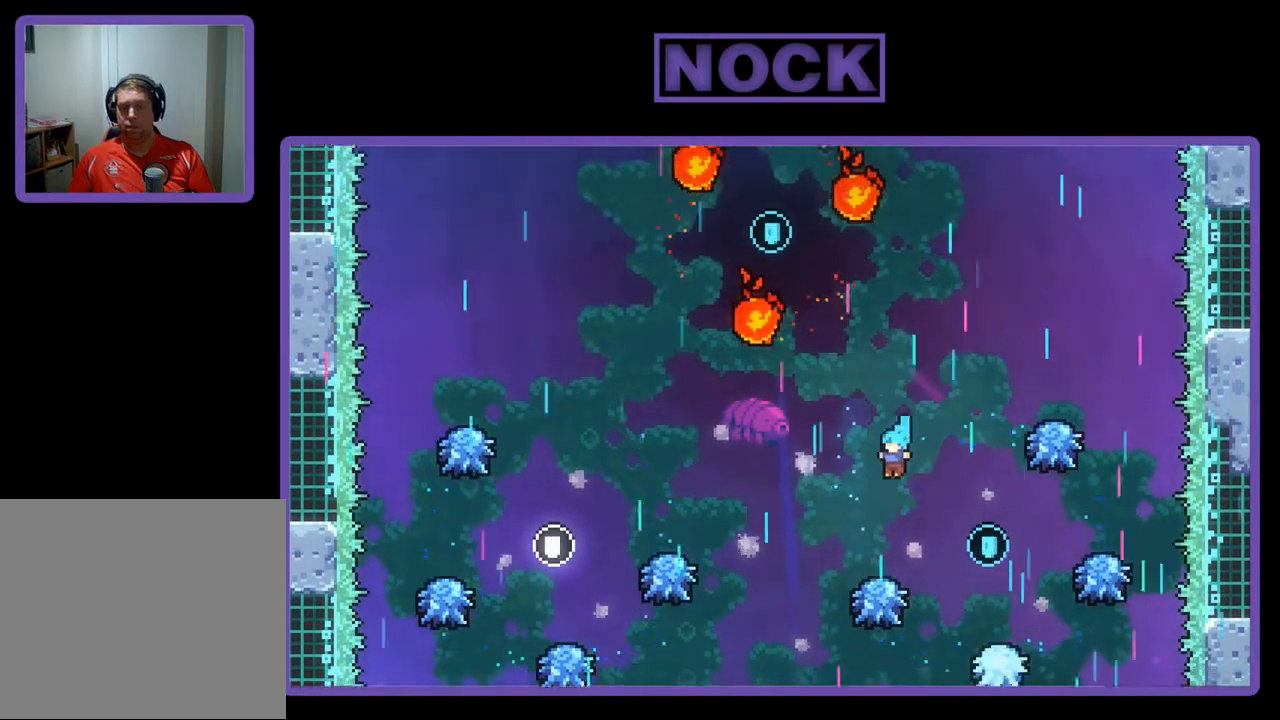
{"buttons": ["CROSS", "R2", "DPAD_RIGHT"], "left_stick": "center", "events": [[17, "DPAD_LEFT", "up"], [150, "DPAD_RIGHT", "down"], [283, "CROSS", "down"]]}
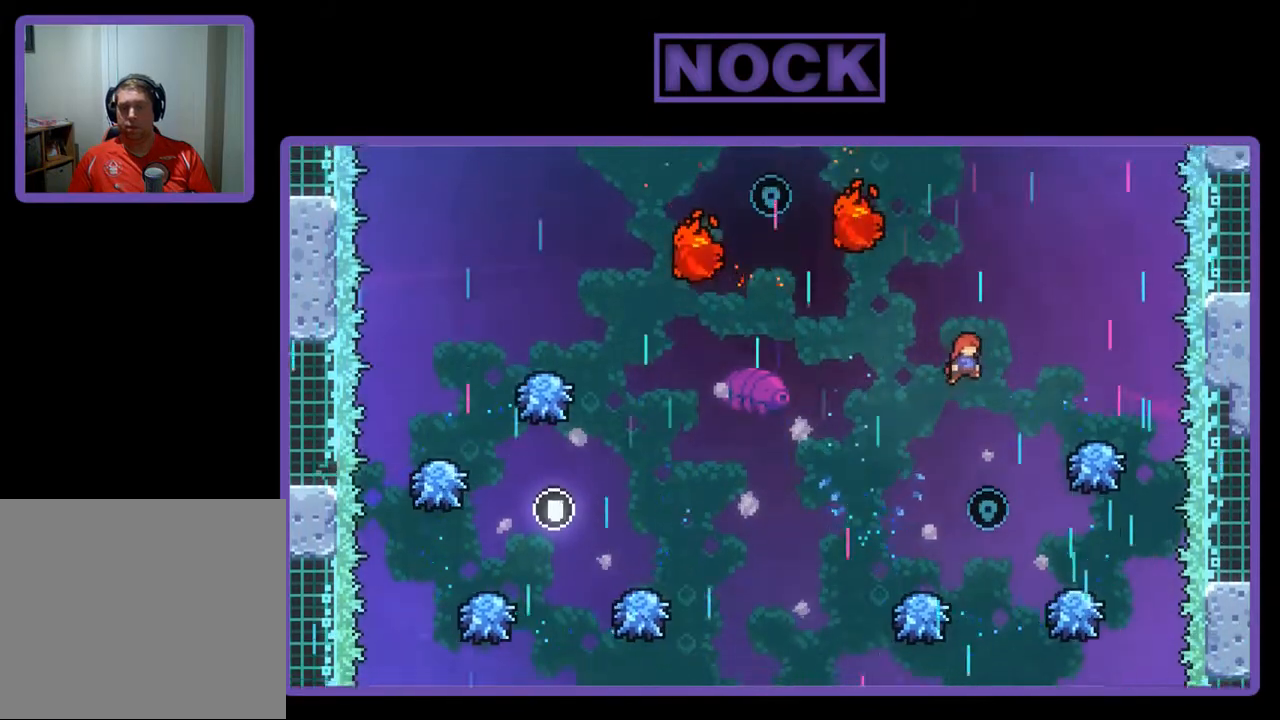
{"buttons": ["R2"], "left_stick": "center", "events": [[17, "CROSS", "up"], [17, "DPAD_RIGHT", "up"]]}
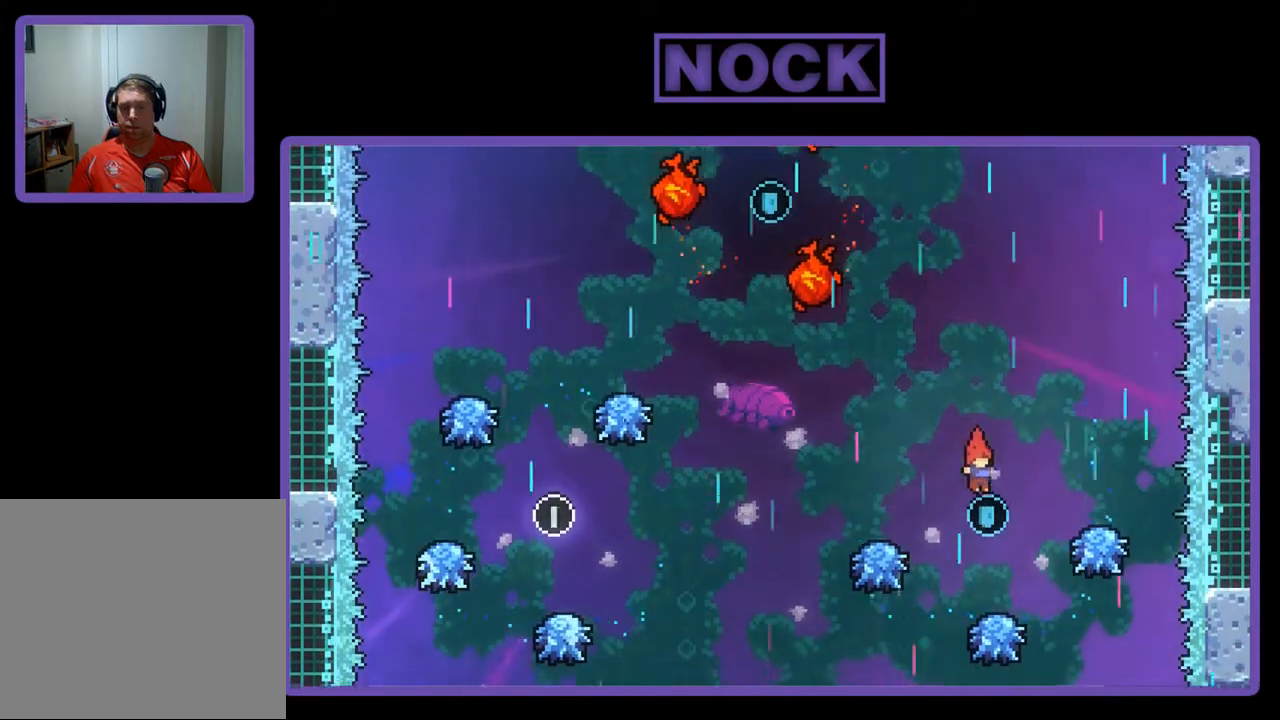
{"buttons": ["R2", "DPAD_UP", "DPAD_LEFT"], "left_stick": "center", "events": [[50, "DPAD_UP", "down"], [117, "CIRCLE", "down"], [417, "CIRCLE", "up"], [450, "DPAD_LEFT", "down"]]}
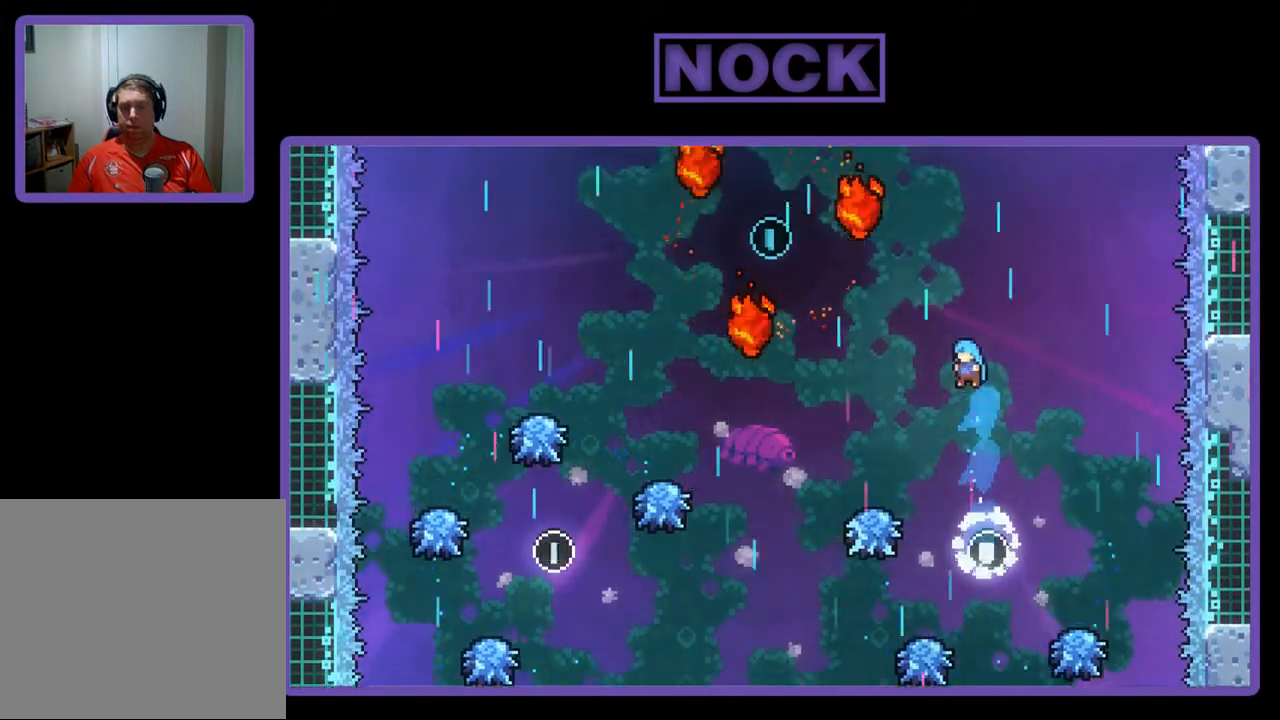
{"buttons": ["R2"], "left_stick": "center", "events": [[283, "DPAD_LEFT", "up"], [283, "DPAD_UP", "up"]]}
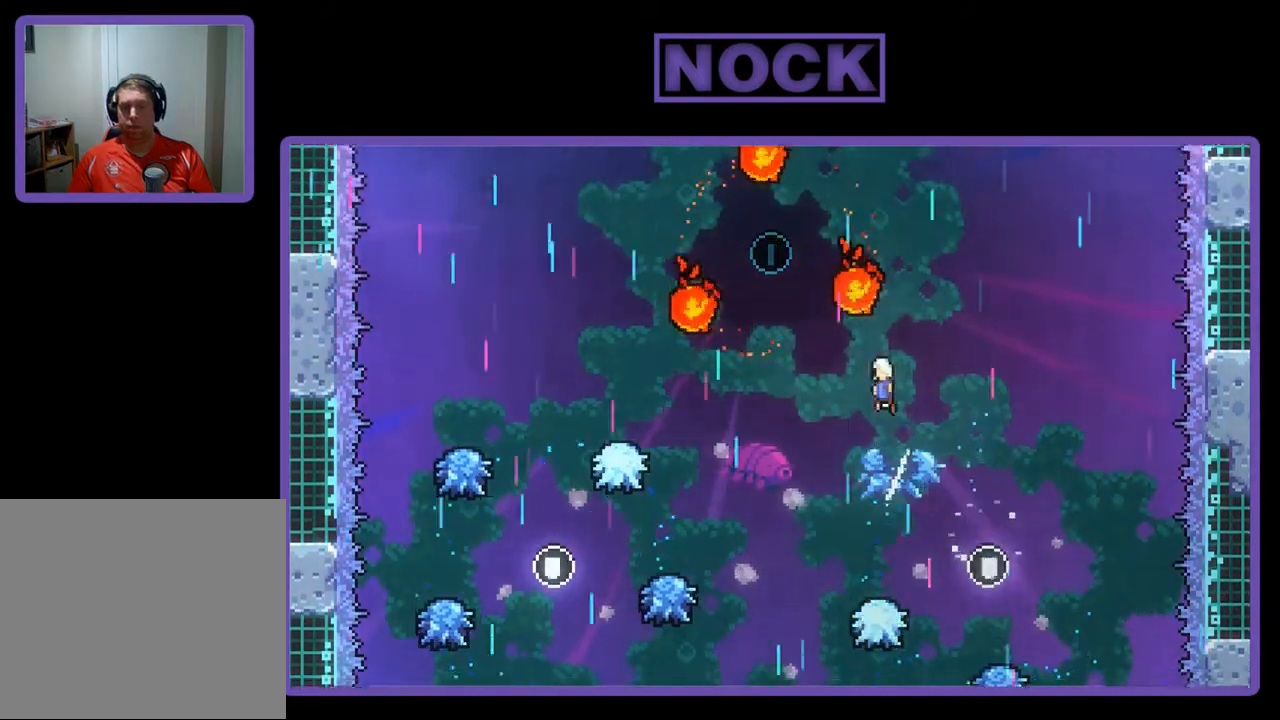
{"buttons": ["CIRCLE", "R2"], "left_stick": "center", "events": [[383, "DPAD_UP", "down"], [417, "CIRCLE", "down"], [450, "DPAD_UP", "up"]]}
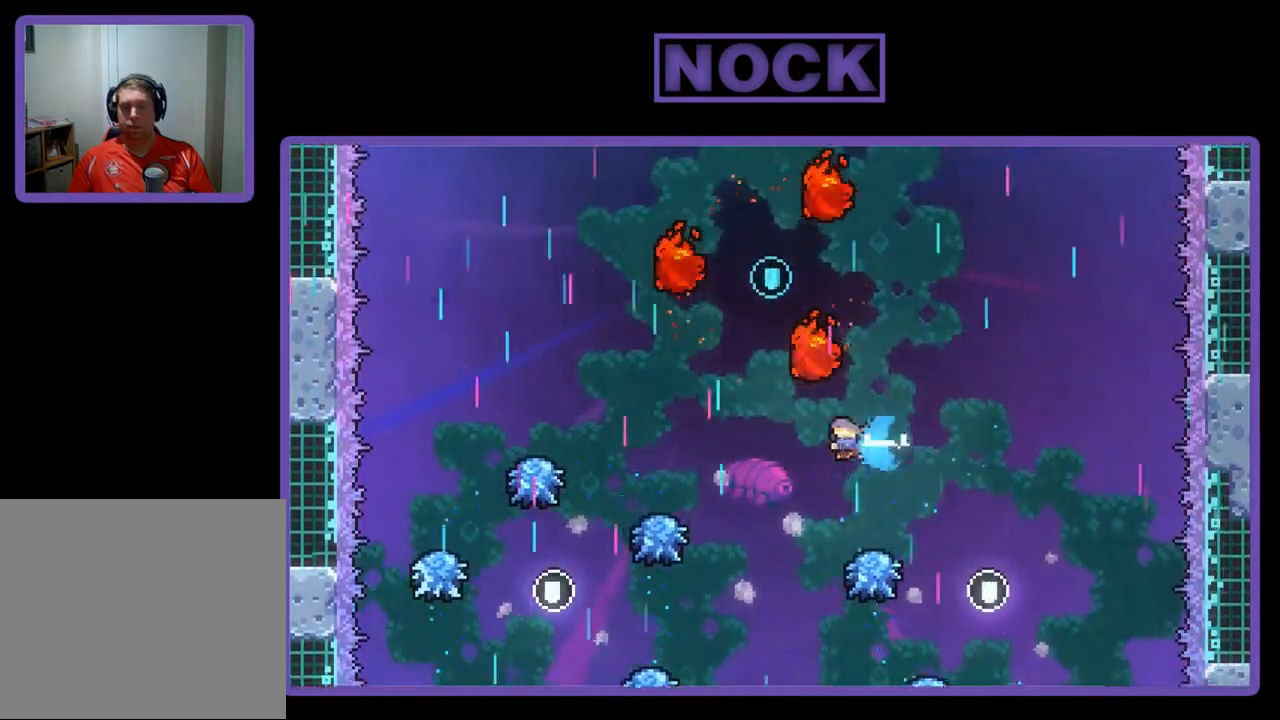
{"buttons": ["CIRCLE", "R2", "DPAD_RIGHT"], "left_stick": "center", "events": [[17, "DPAD_UP", "down"], [183, "DPAD_UP", "up"], [317, "DPAD_RIGHT", "down"]]}
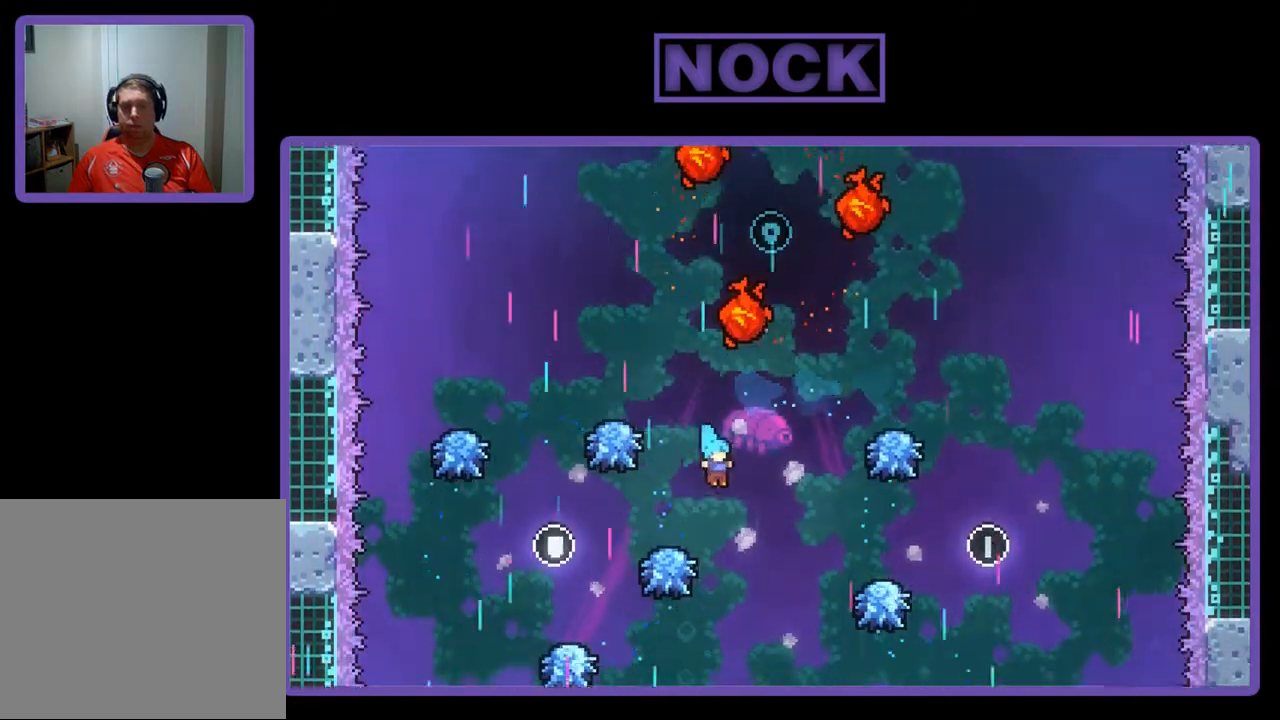
{"buttons": ["R2"], "left_stick": "center", "events": [[117, "CIRCLE", "up"], [150, "DPAD_RIGHT", "up"], [417, "DPAD_RIGHT", "down"], [450, "DPAD_RIGHT", "up"]]}